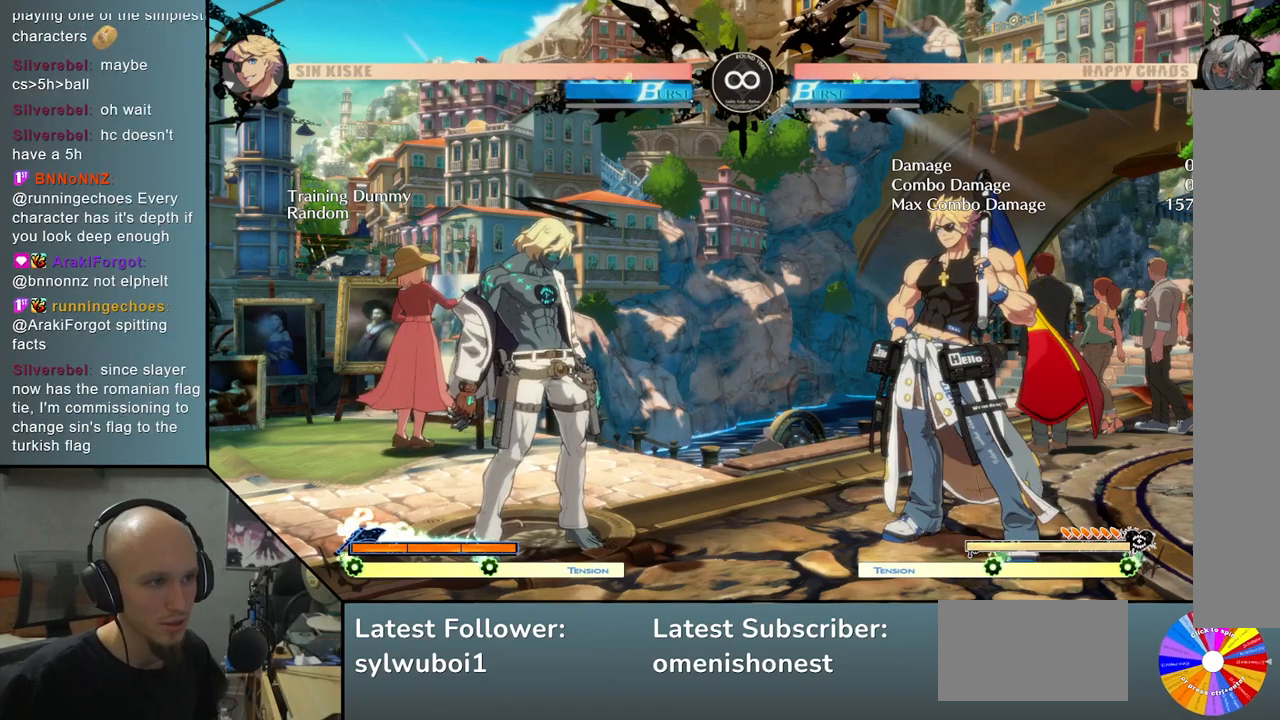
Gameplay with a controller (arcade stick); each line is a JSON object with the inputs held at the frame after it. "events" lists button and stick changes between this image and that frame as [ms after this image, input, new state], when the widget could be followed in between. Not read: L3 R3 other_buttons.
{"buttons": ["R2"], "left_stick": "right", "events": [[133, "left_stick", "right"], [200, "TRIANGLE", "down"], [383, "R2", "down"], [417, "TRIANGLE", "up"]]}
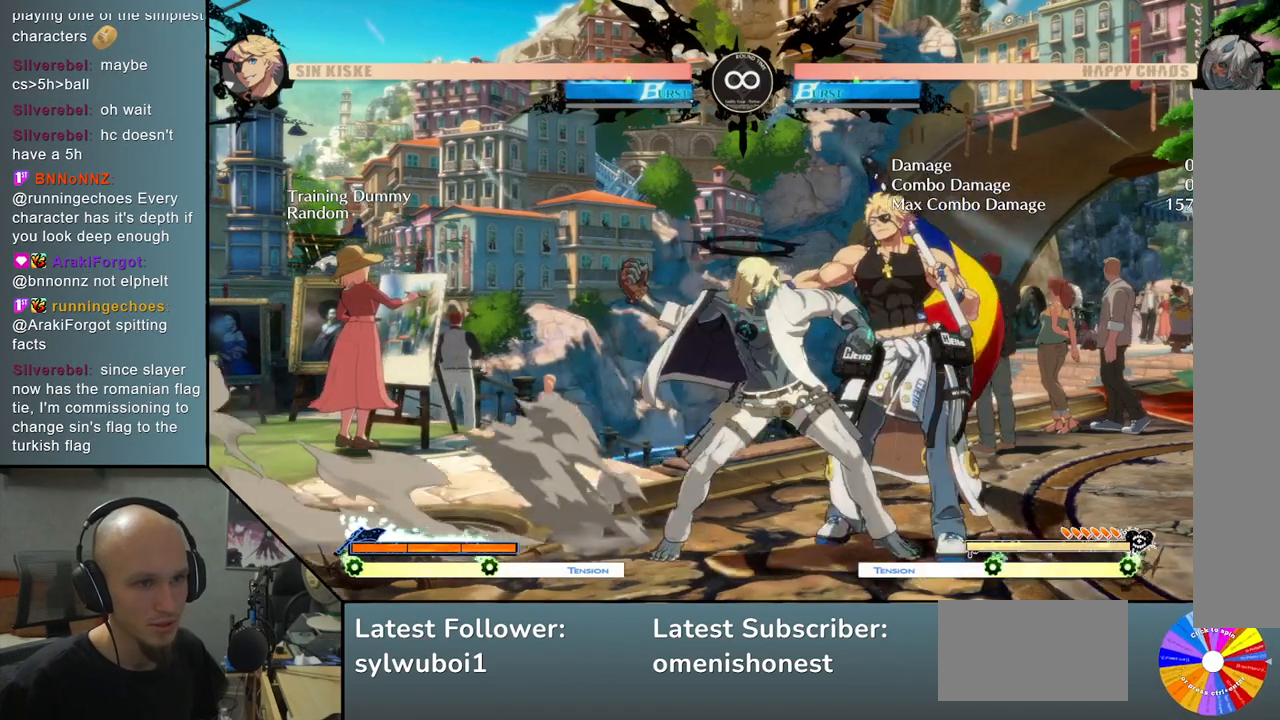
{"buttons": ["CIRCLE"], "left_stick": "left", "events": [[33, "R2", "up"], [150, "L2", "down"], [217, "left_stick", "down"], [317, "L2", "up"], [333, "left_stick", "left"], [417, "CIRCLE", "down"]]}
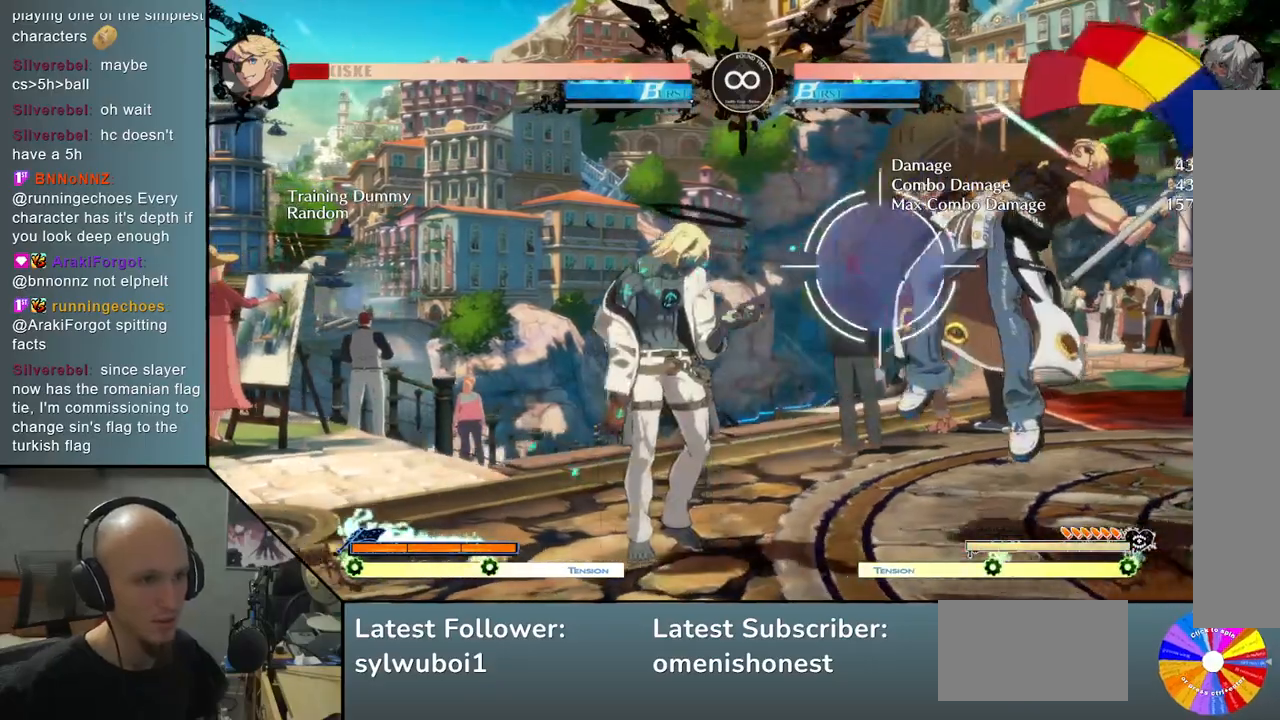
{"buttons": [], "left_stick": "center", "events": [[83, "CIRCLE", "up"], [217, "L2", "down"], [217, "left_stick", "center"], [300, "left_stick", "right"], [417, "L2", "up"], [483, "left_stick", "center"]]}
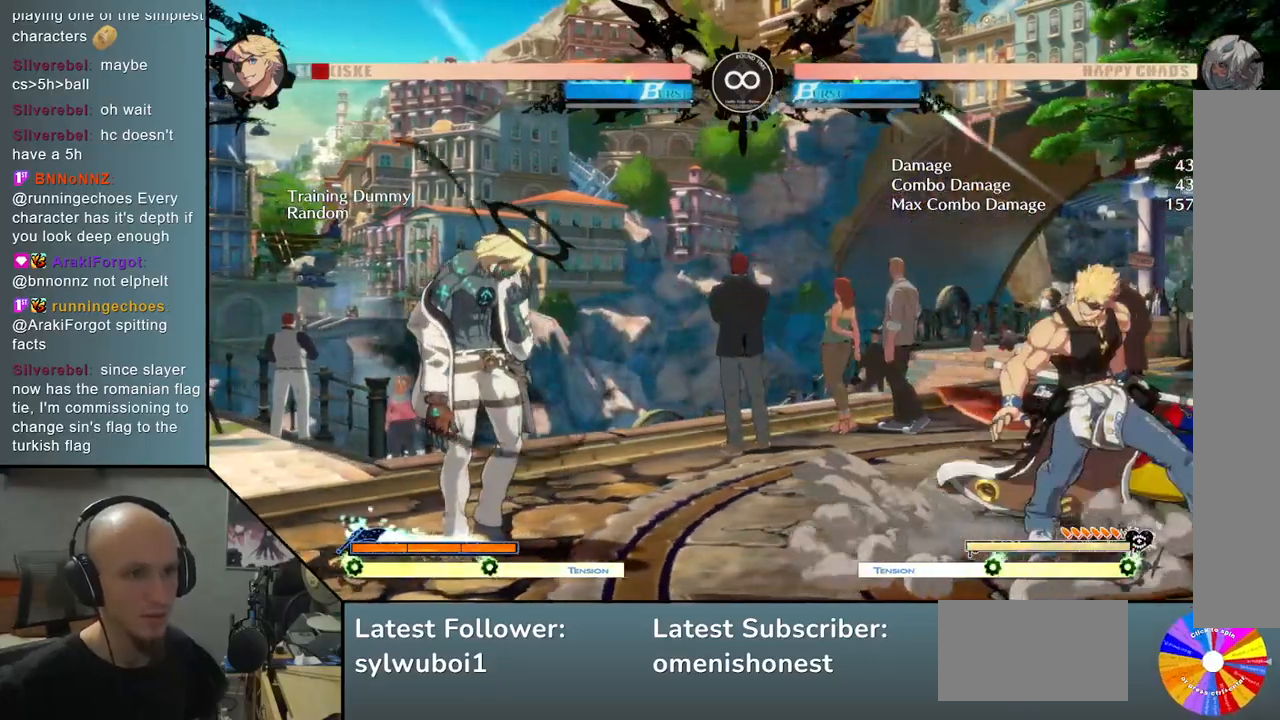
{"buttons": [], "left_stick": "right", "events": [[83, "SELECT", "down"], [233, "SELECT", "up"], [417, "left_stick", "right"]]}
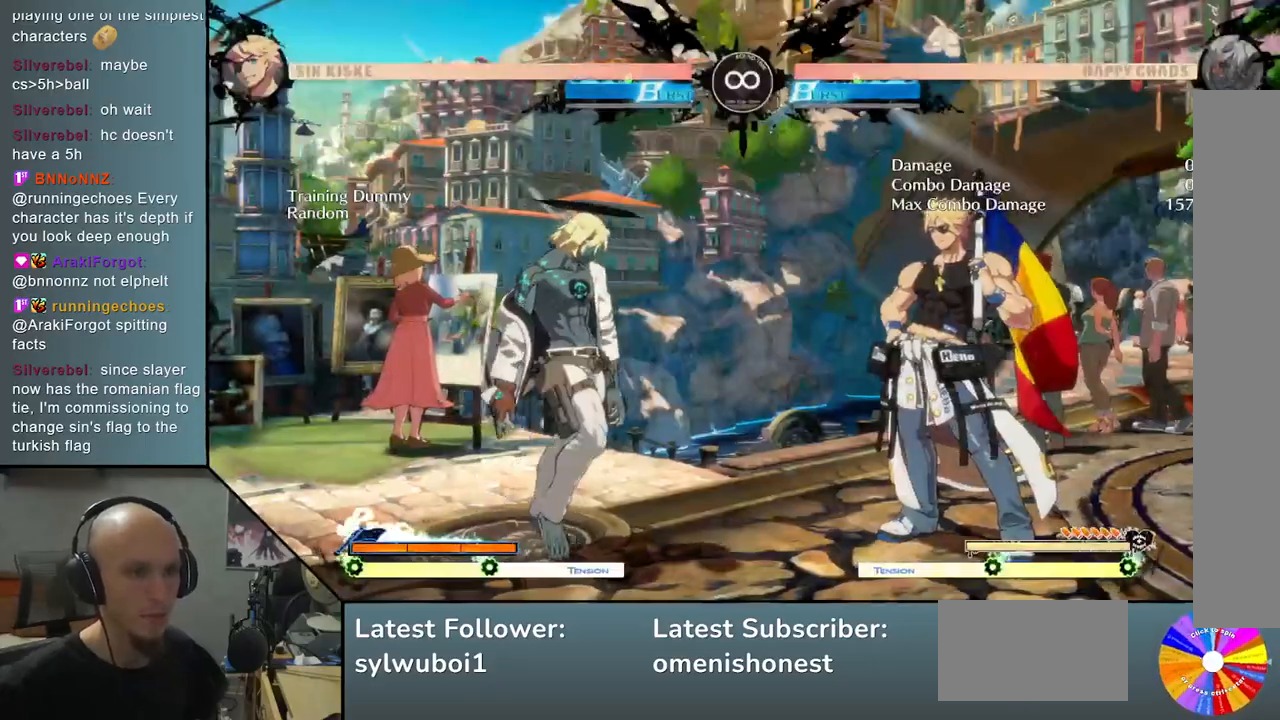
{"buttons": [], "left_stick": "center", "events": [[33, "TRIANGLE", "down"], [333, "R2", "down"], [367, "TRIANGLE", "up"], [467, "R2", "up"], [467, "left_stick", "center"]]}
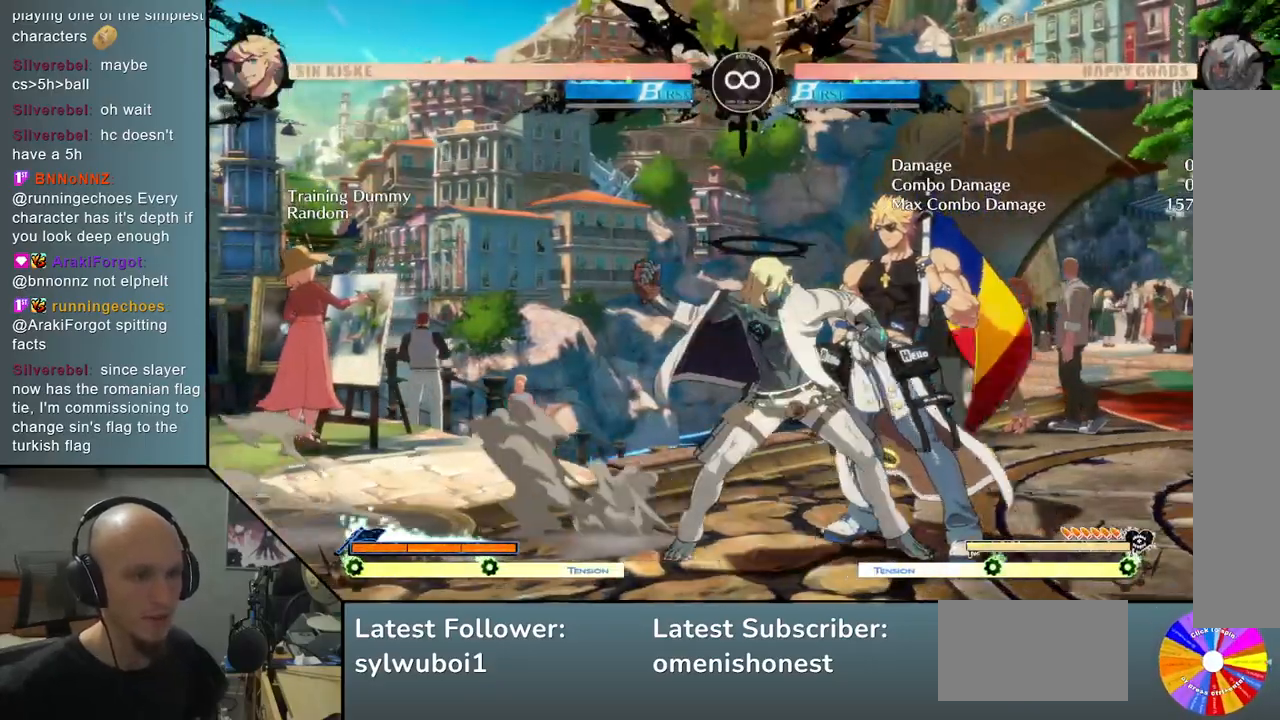
{"buttons": ["L2"], "left_stick": "right", "events": [[17, "left_stick", "down-left"], [133, "left_stick", "down-right"], [183, "left_stick", "right"], [200, "CIRCLE", "down"], [317, "CIRCLE", "up"], [383, "L2", "down"]]}
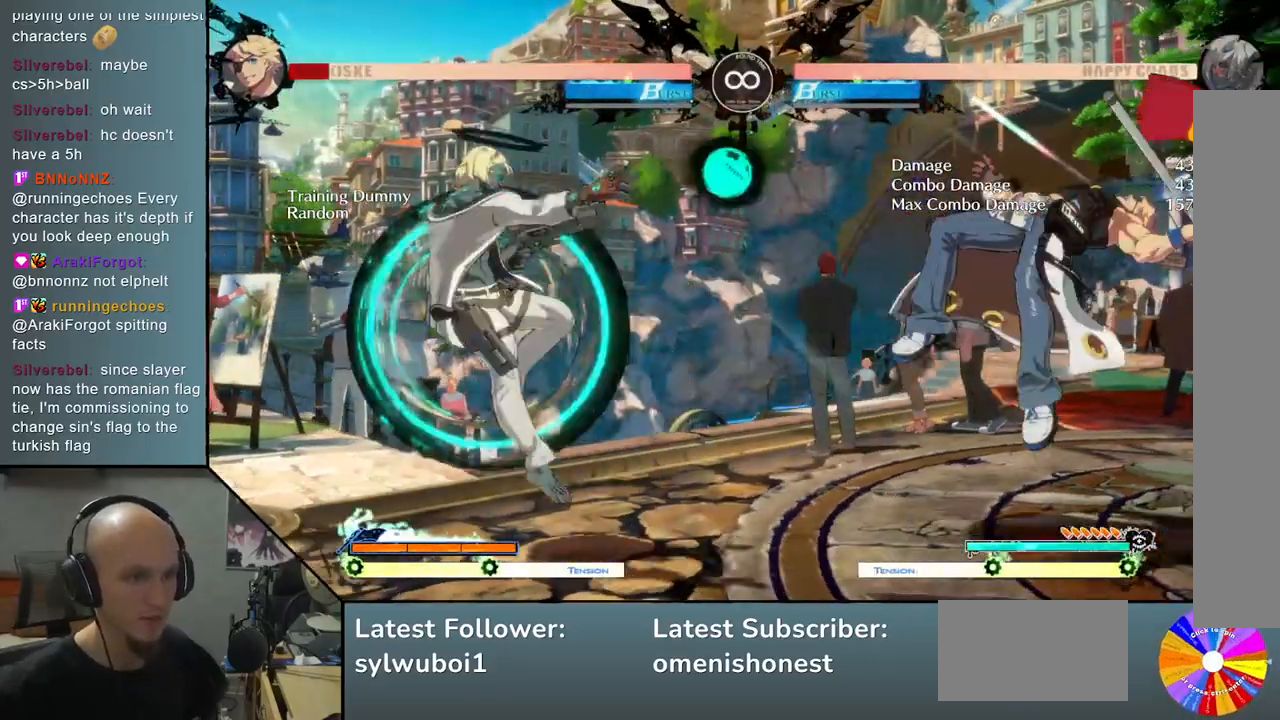
{"buttons": ["R2"], "left_stick": "left", "events": [[117, "L2", "up"], [183, "left_stick", "center"], [317, "left_stick", "right"], [400, "left_stick", "down"], [467, "left_stick", "left"], [500, "R2", "down"]]}
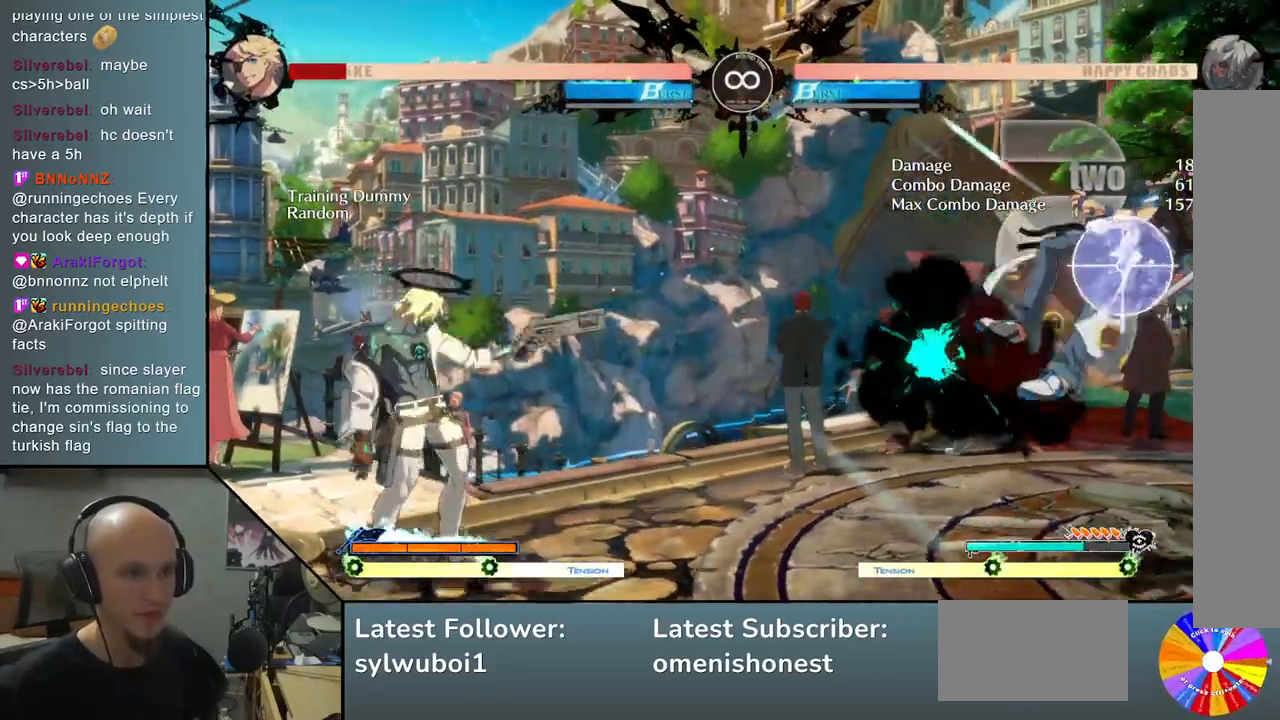
{"buttons": ["L2"], "left_stick": "center", "events": [[100, "left_stick", "center"], [133, "R2", "up"], [300, "L2", "down"]]}
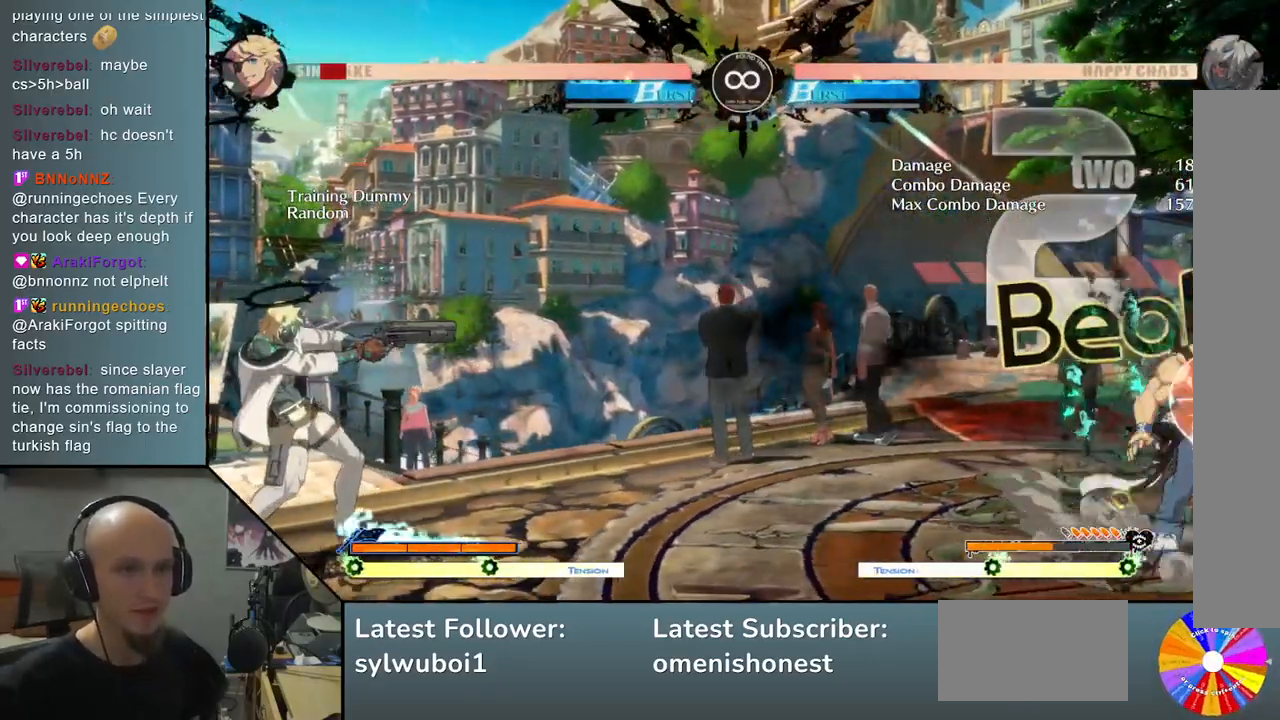
{"buttons": ["L2"], "left_stick": "center", "events": [[117, "L2", "up"], [433, "L2", "down"]]}
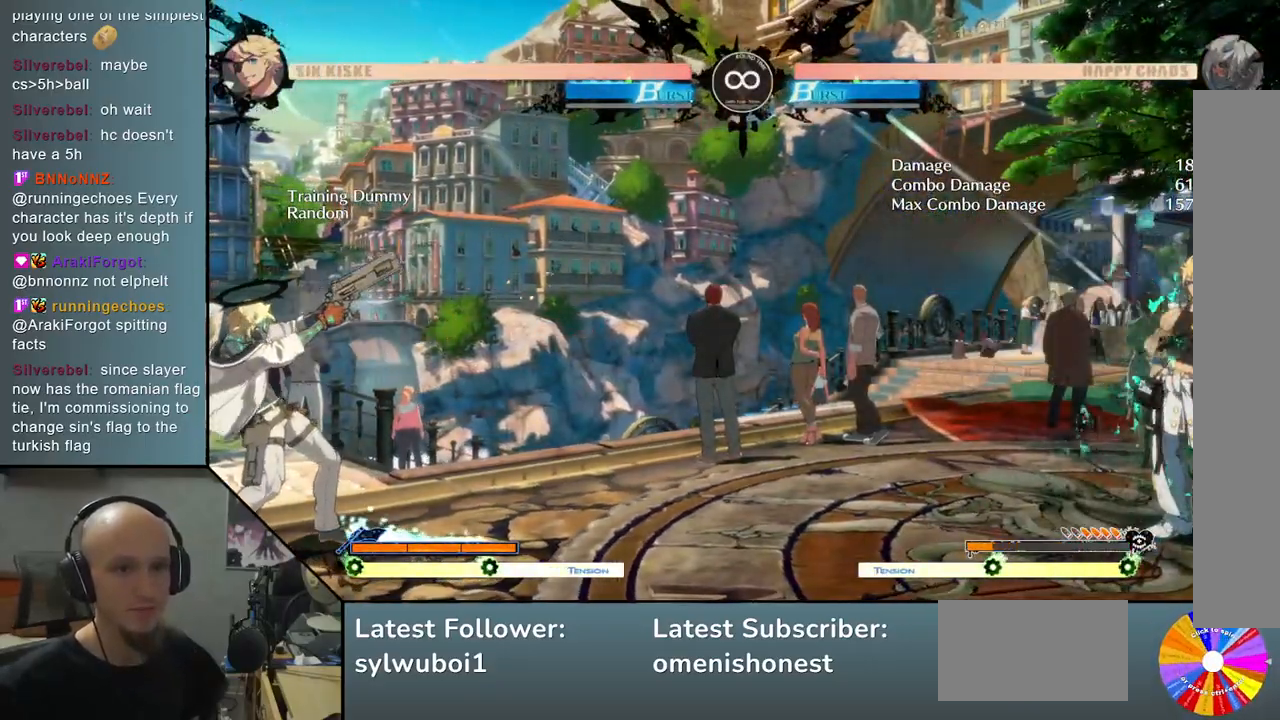
{"buttons": ["SELECT"], "left_stick": "center", "events": [[267, "L2", "up"], [417, "SELECT", "down"]]}
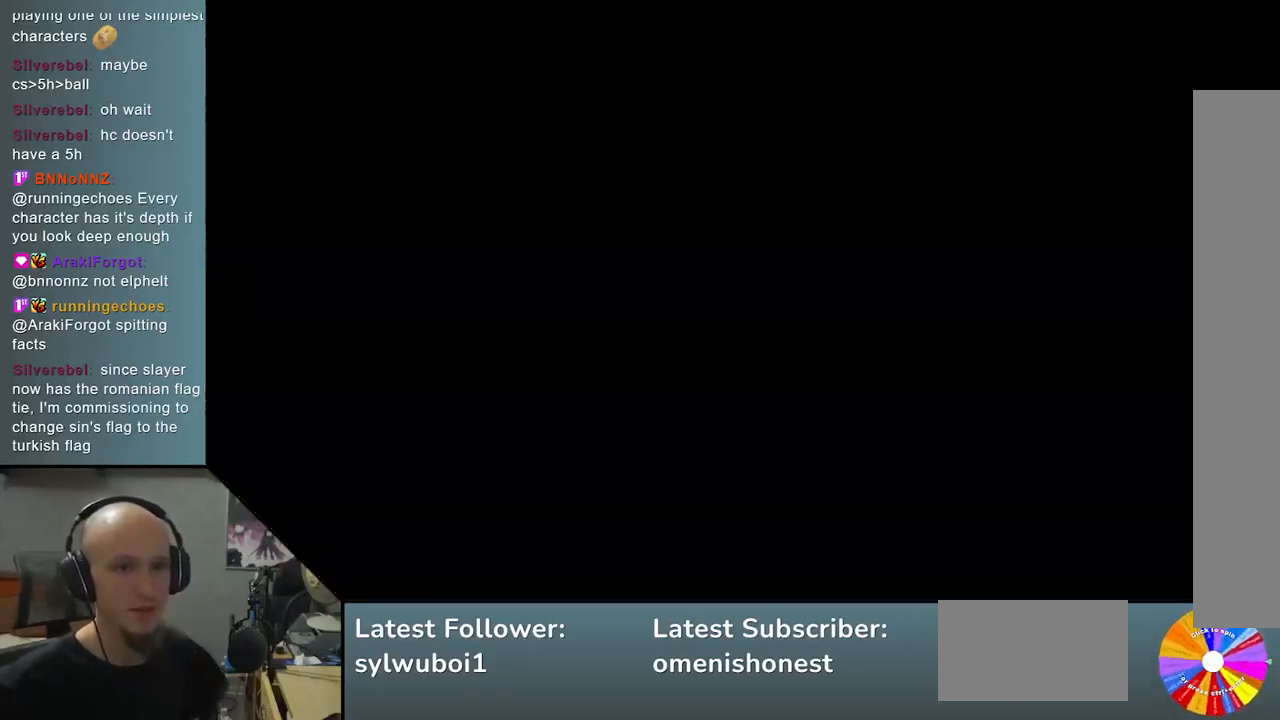
{"buttons": [], "left_stick": "center", "events": [[100, "SELECT", "up"]]}